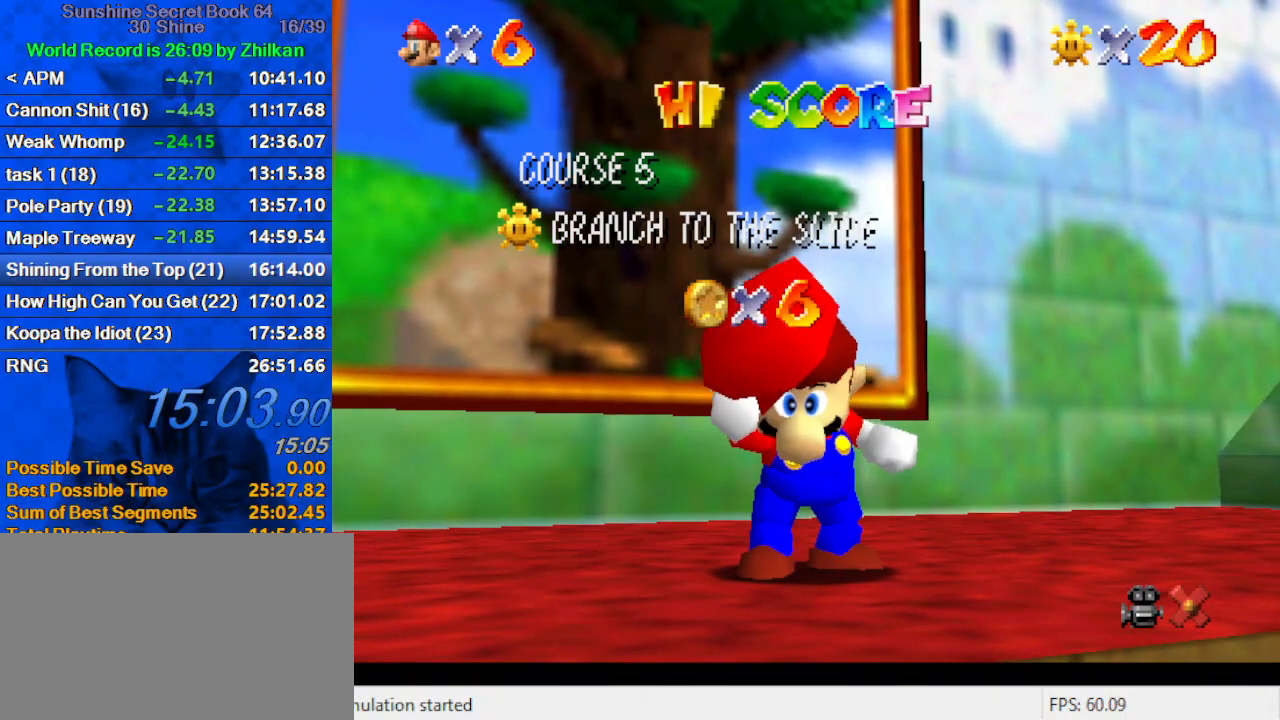
Gameplay with keyboard; each line is a JSON object with the keys held at the frame after it. "events" lists presses ("down") and releases ("up") of "a", "c", "ctrl", "d", "down", "left", "return", "right", "s", "shift", "up", "w", "x" and "y" between this image and that frame as [ms after this image, input, new state], when the widget could be followed in between. No other keys are recorded. Mouse input is not recorded.
{"keys": [], "events": [[67, "shift", "down"], [167, "shift", "up"], [233, "shift", "down"], [333, "shift", "up"], [433, "shift", "down"], [467, "shift", "up"]]}
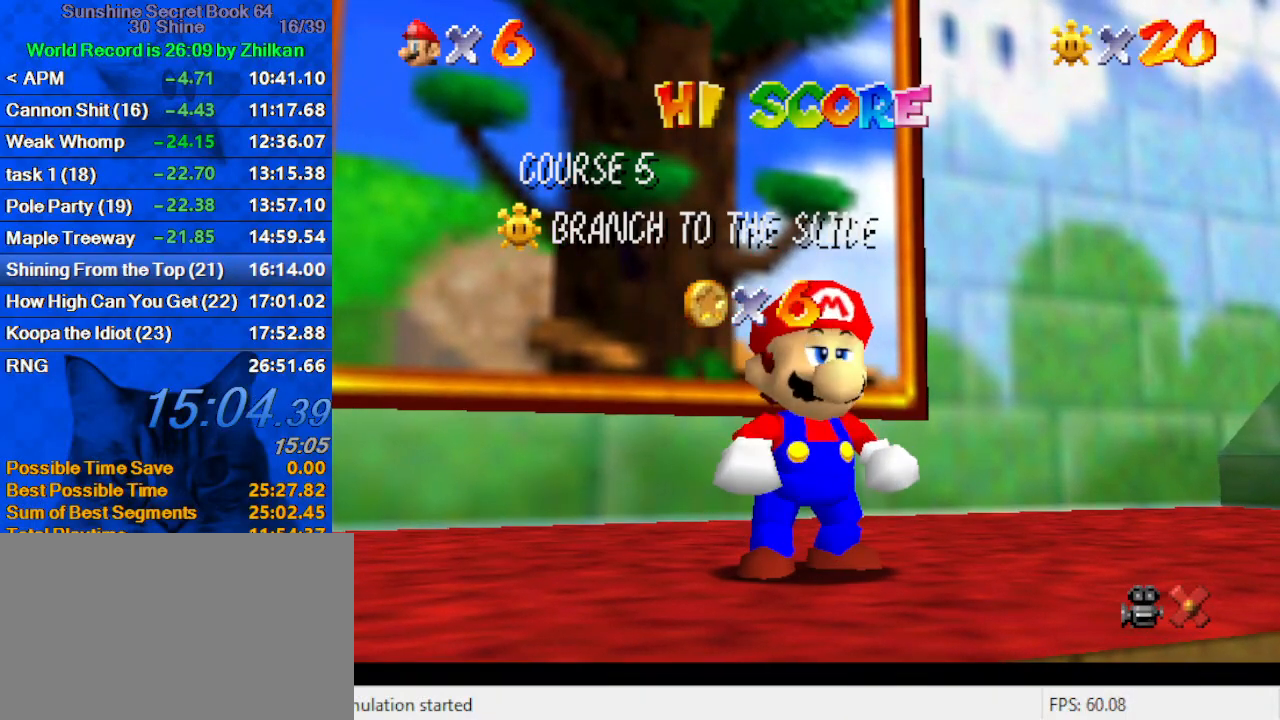
{"keys": [], "events": [[67, "shift", "down"], [267, "shift", "up"]]}
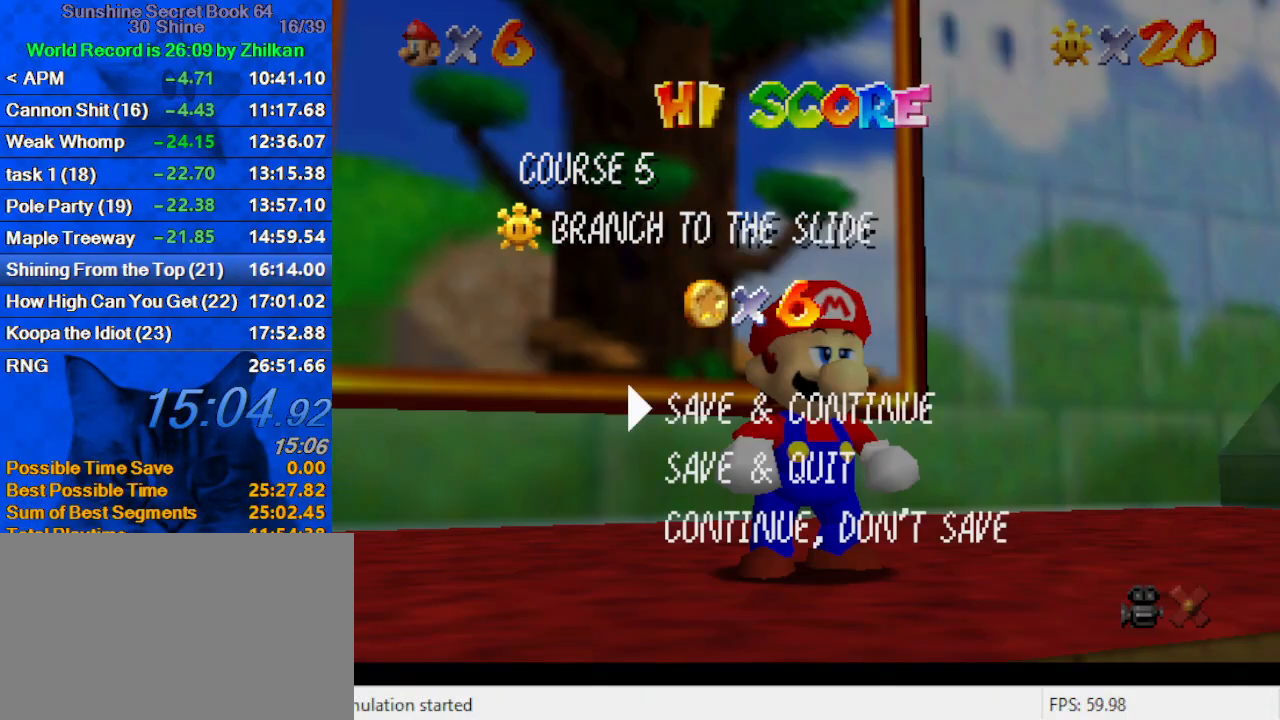
{"keys": ["left", "shift", "up", "y"], "events": [[33, "shift", "down"], [200, "shift", "up"], [200, "up", "down"], [267, "left", "down"], [367, "y", "down"], [400, "shift", "down"]]}
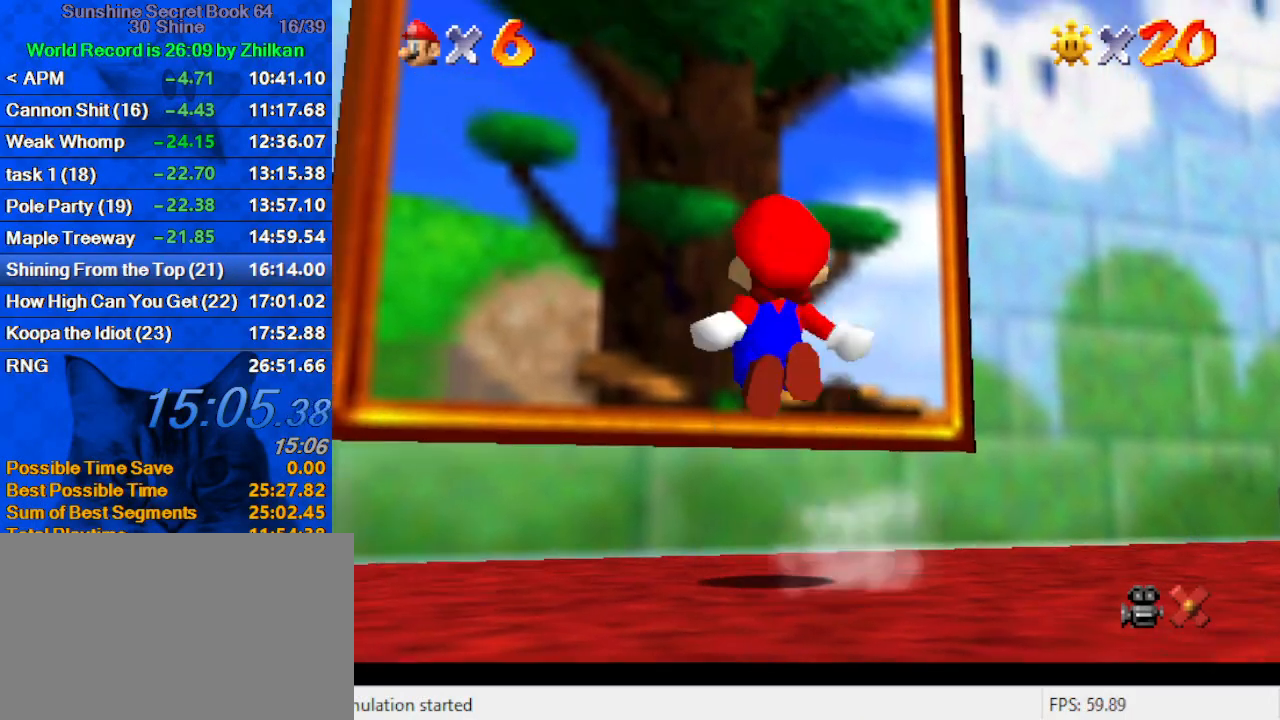
{"keys": ["up"], "events": [[67, "left", "up"], [100, "shift", "up"], [100, "y", "up"]]}
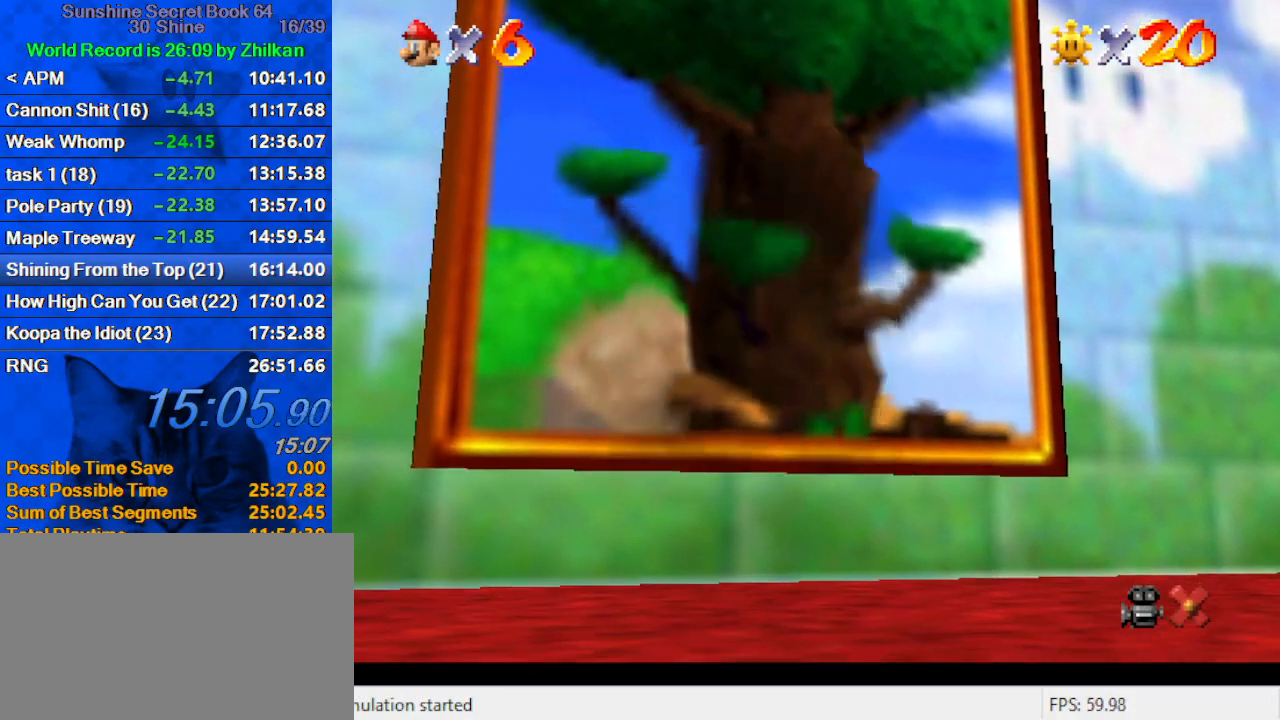
{"keys": [], "events": [[33, "up", "up"]]}
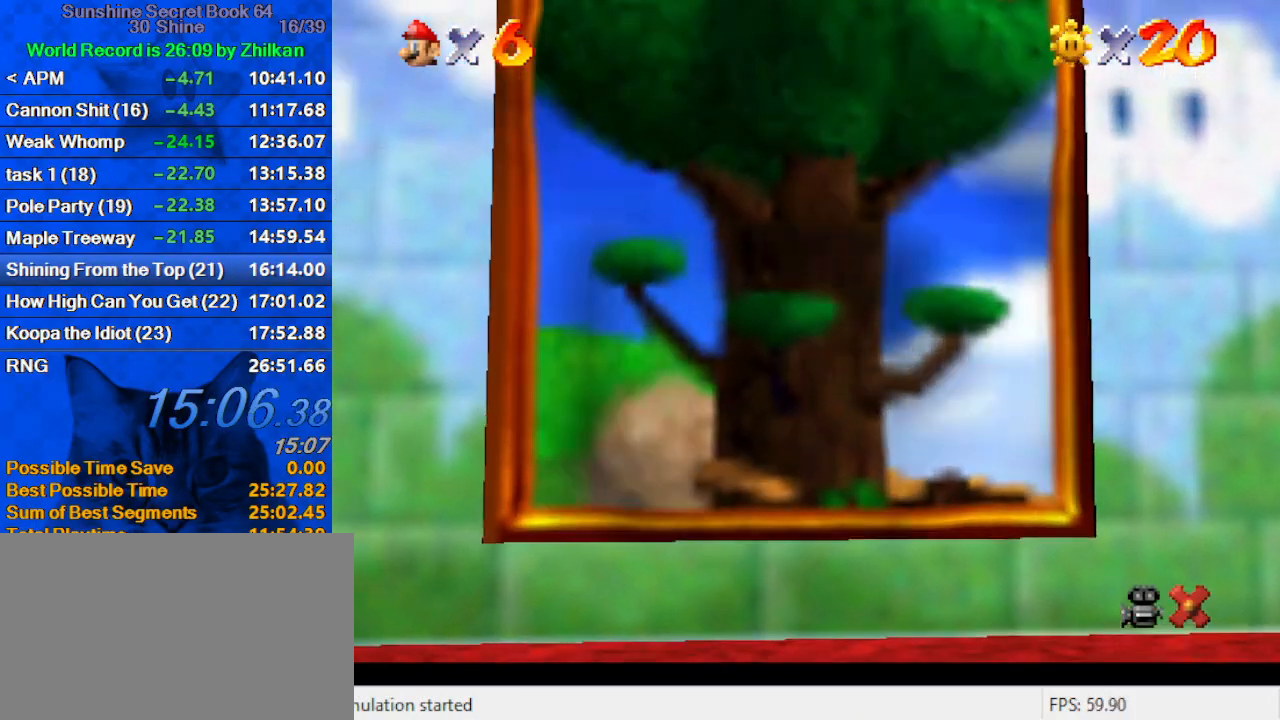
{"keys": [], "events": []}
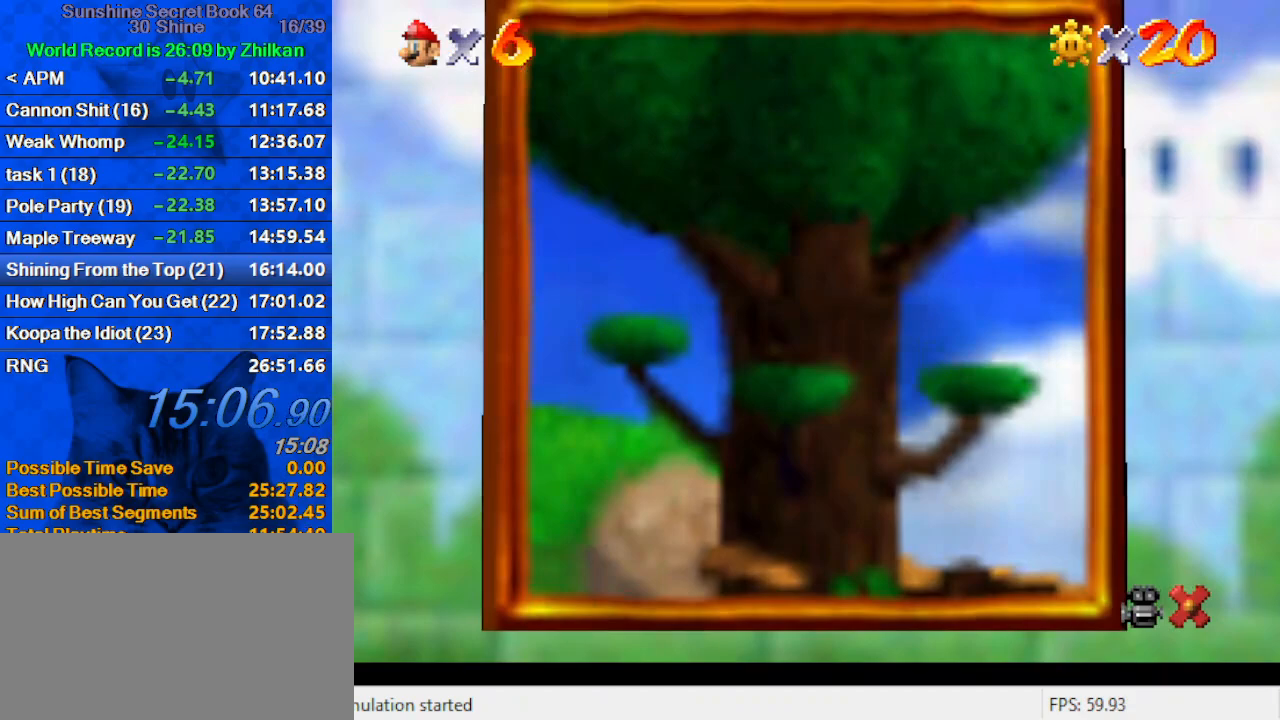
{"keys": [], "events": []}
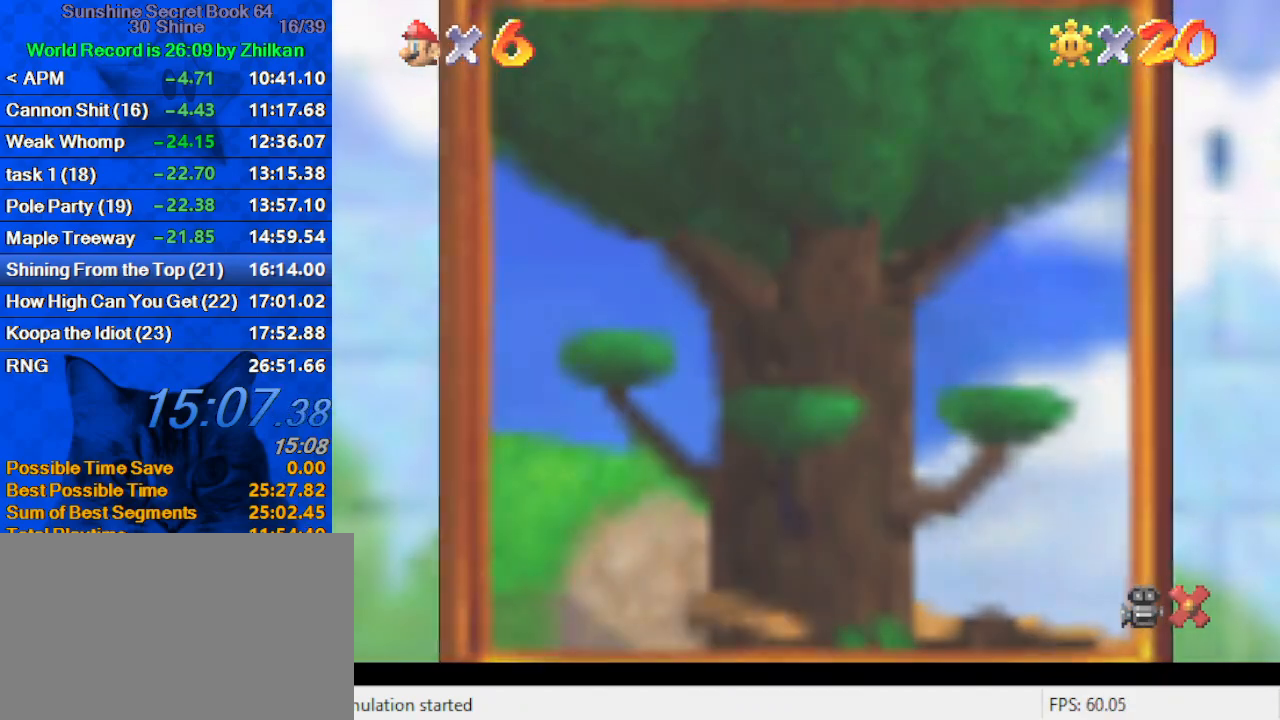
{"keys": [], "events": []}
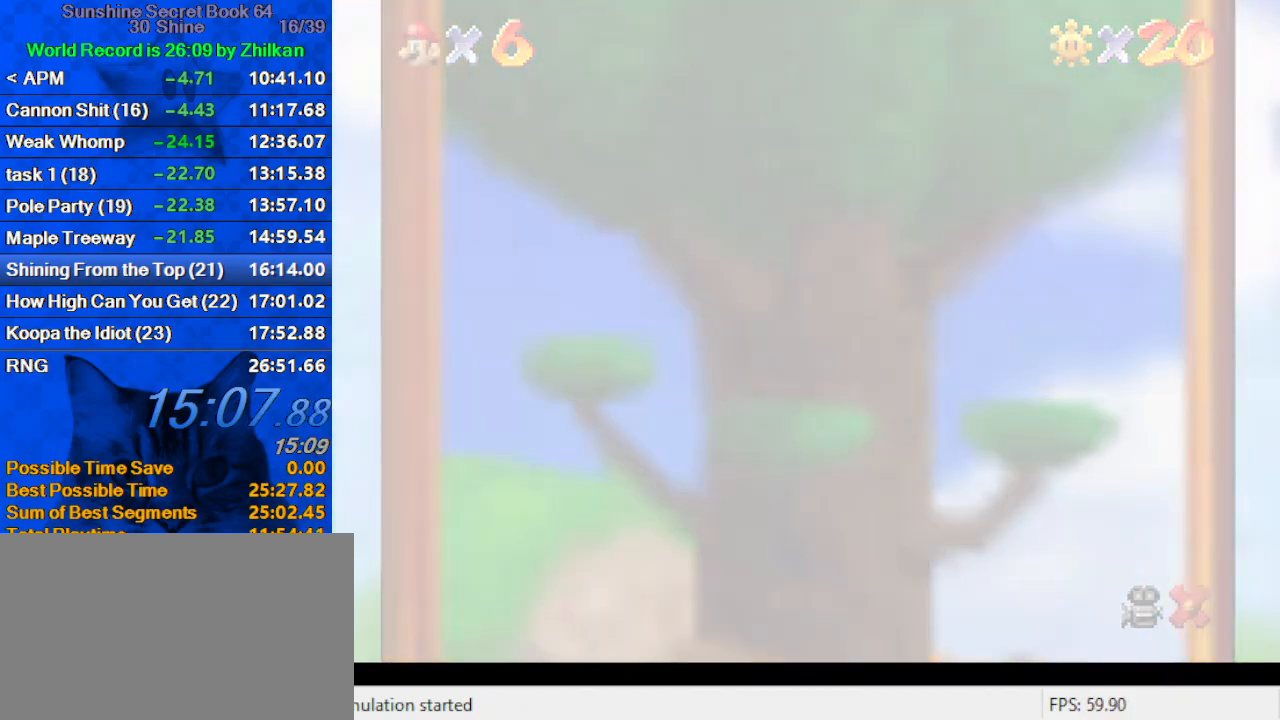
{"keys": [], "events": []}
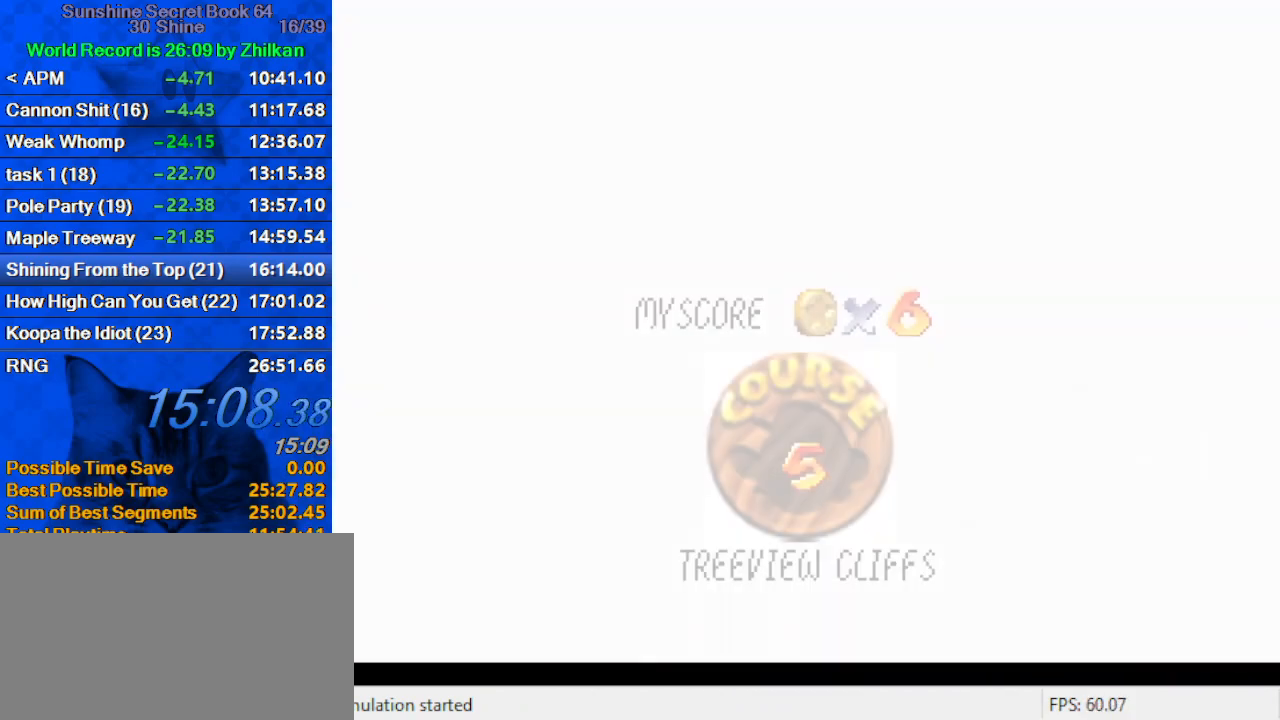
{"keys": ["shift"], "events": [[333, "shift", "down"], [400, "shift", "up"], [500, "shift", "down"]]}
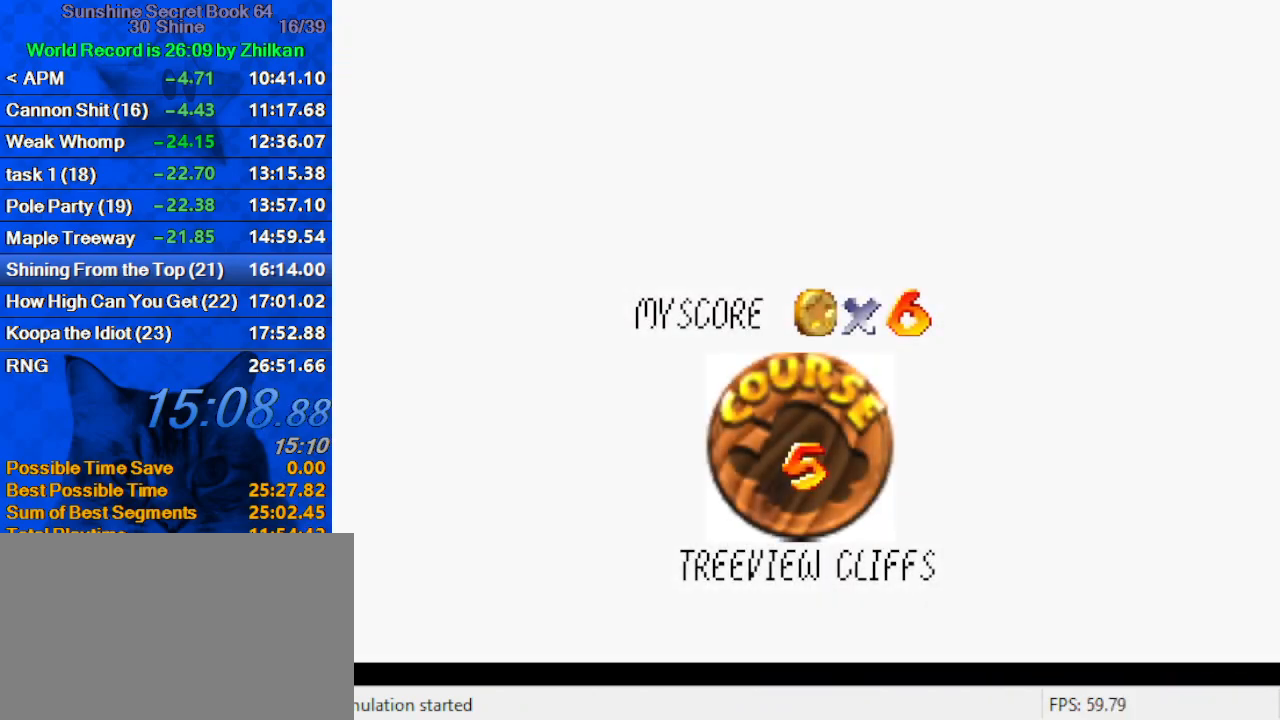
{"keys": ["shift"], "events": [[67, "shift", "up"], [133, "shift", "down"], [233, "shift", "up"], [333, "shift", "down"], [433, "shift", "up"], [467, "shift", "down"]]}
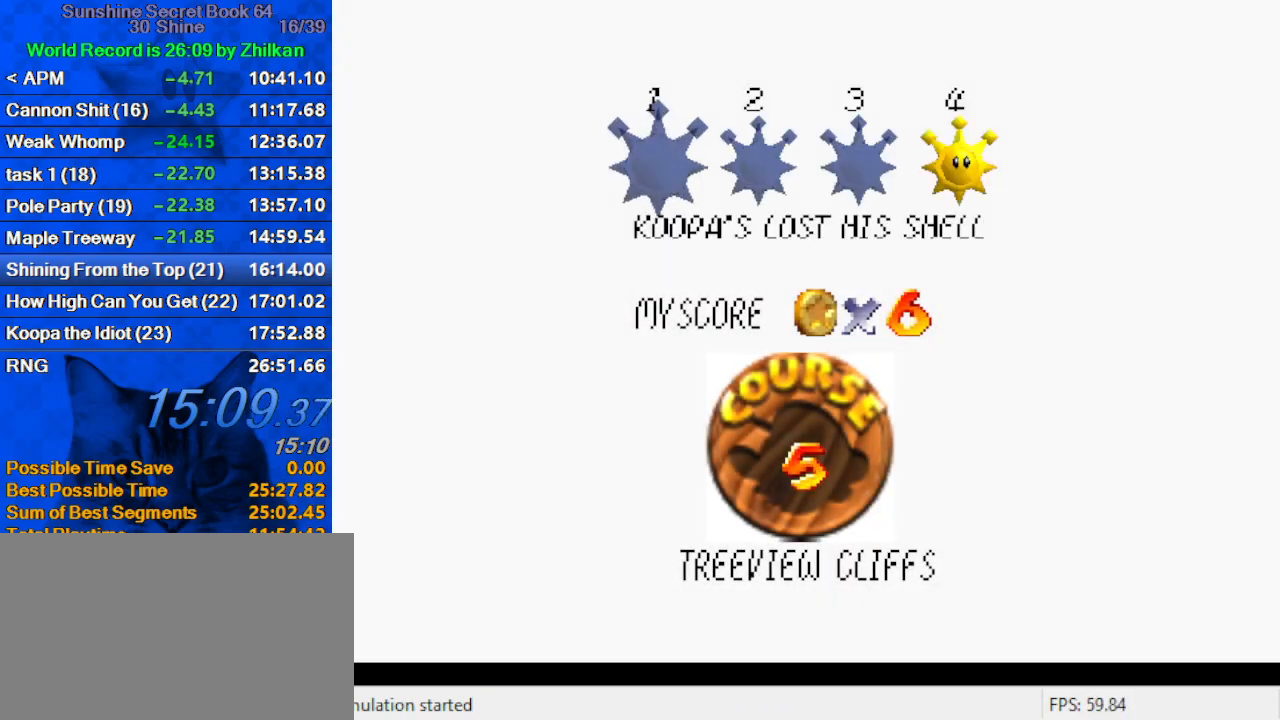
{"keys": [], "events": [[67, "shift", "up"], [167, "shift", "down"], [267, "shift", "up"], [300, "shift", "down"], [433, "shift", "up"]]}
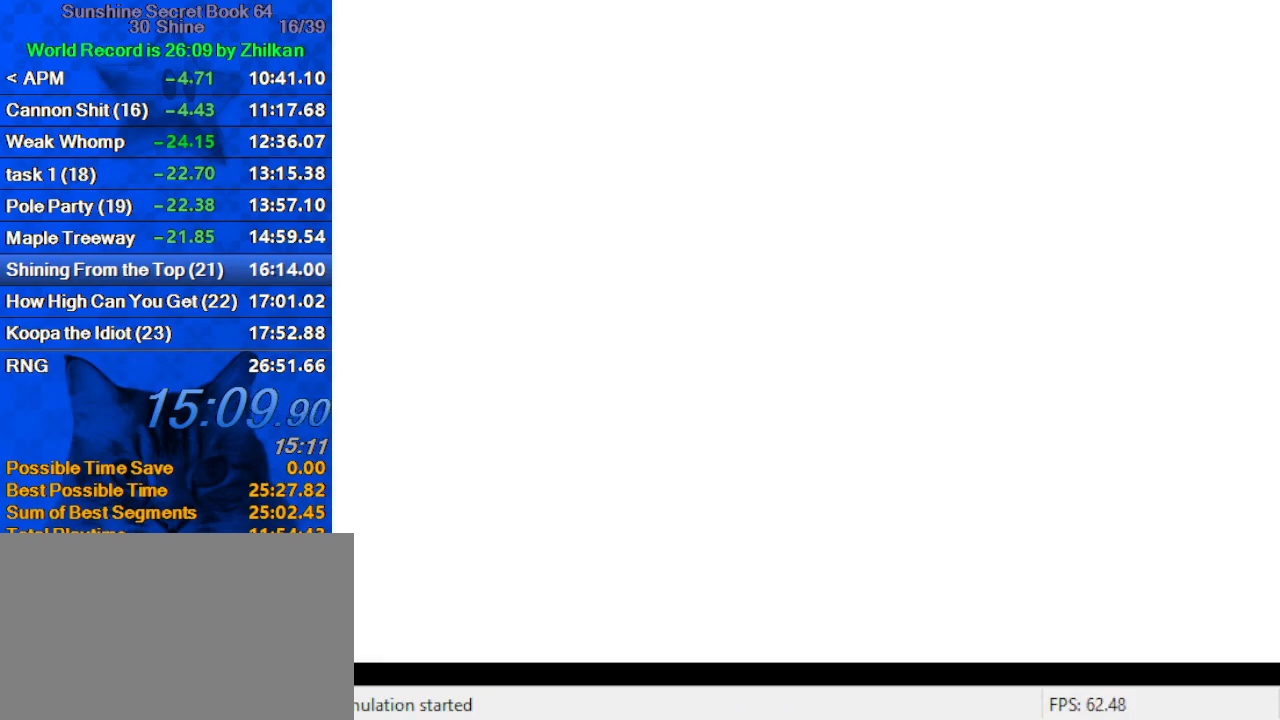
{"keys": ["up"], "events": [[367, "up", "down"]]}
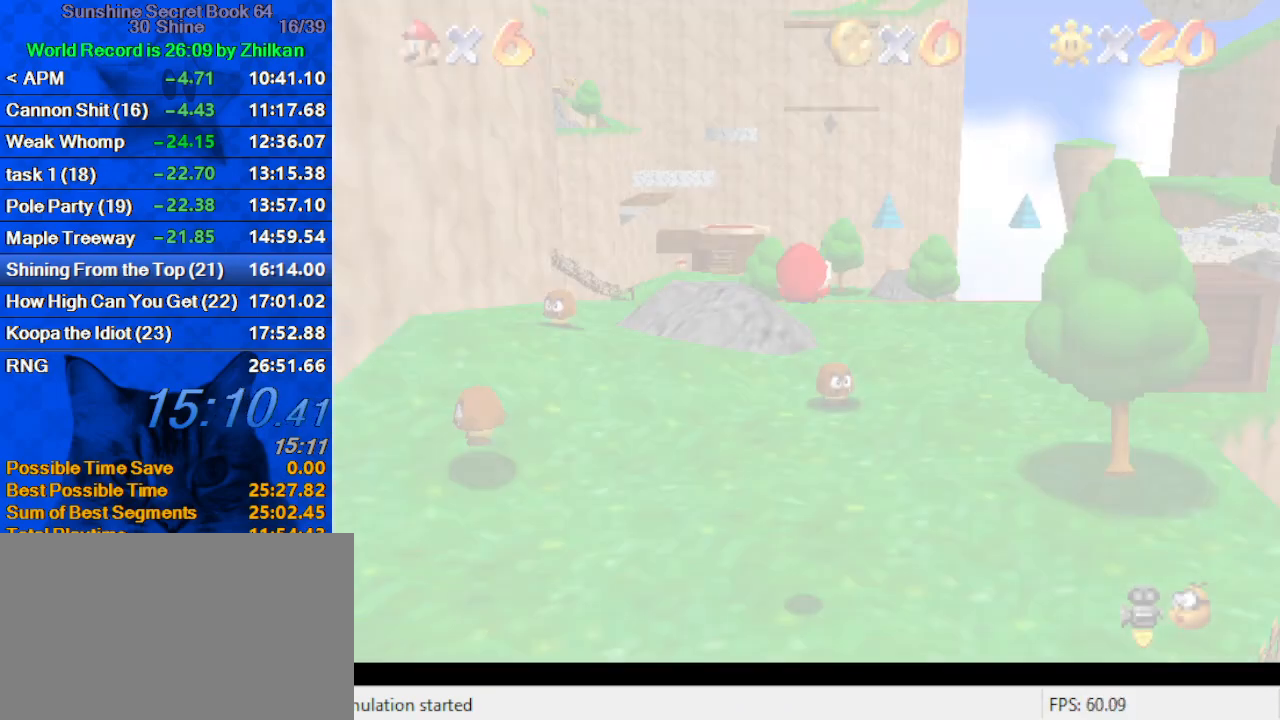
{"keys": ["up"], "events": []}
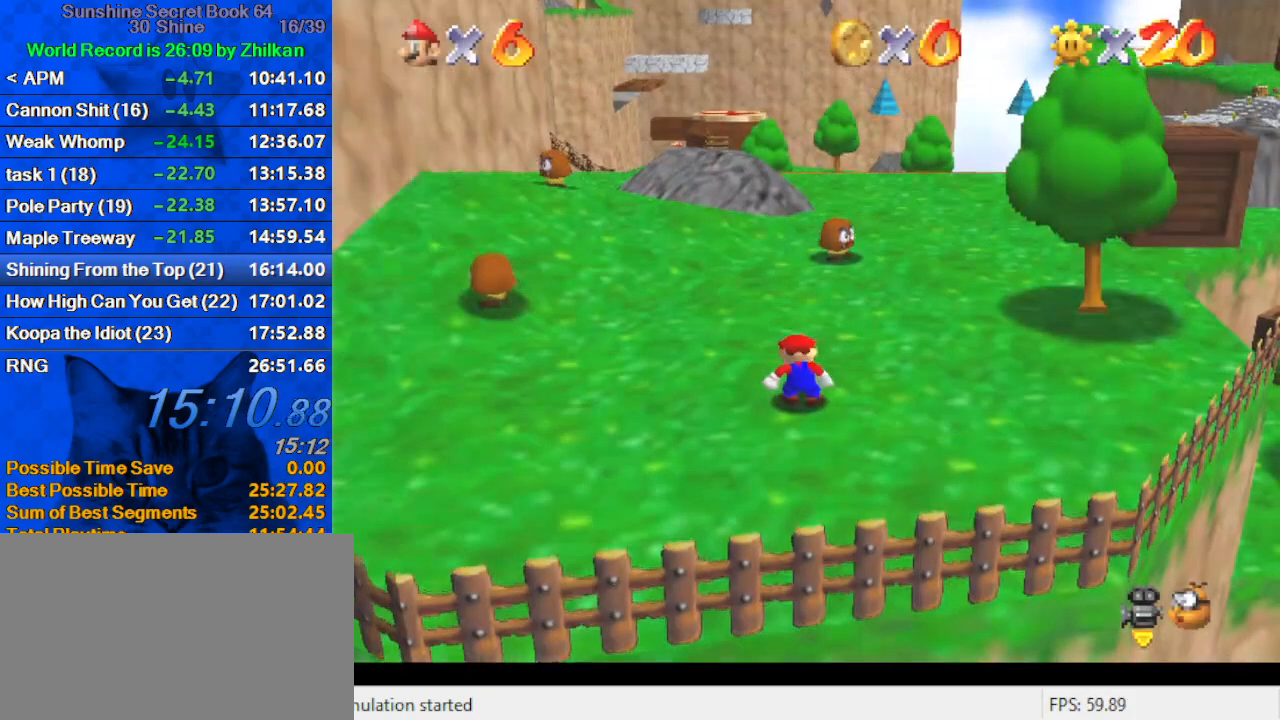
{"keys": ["up"], "events": []}
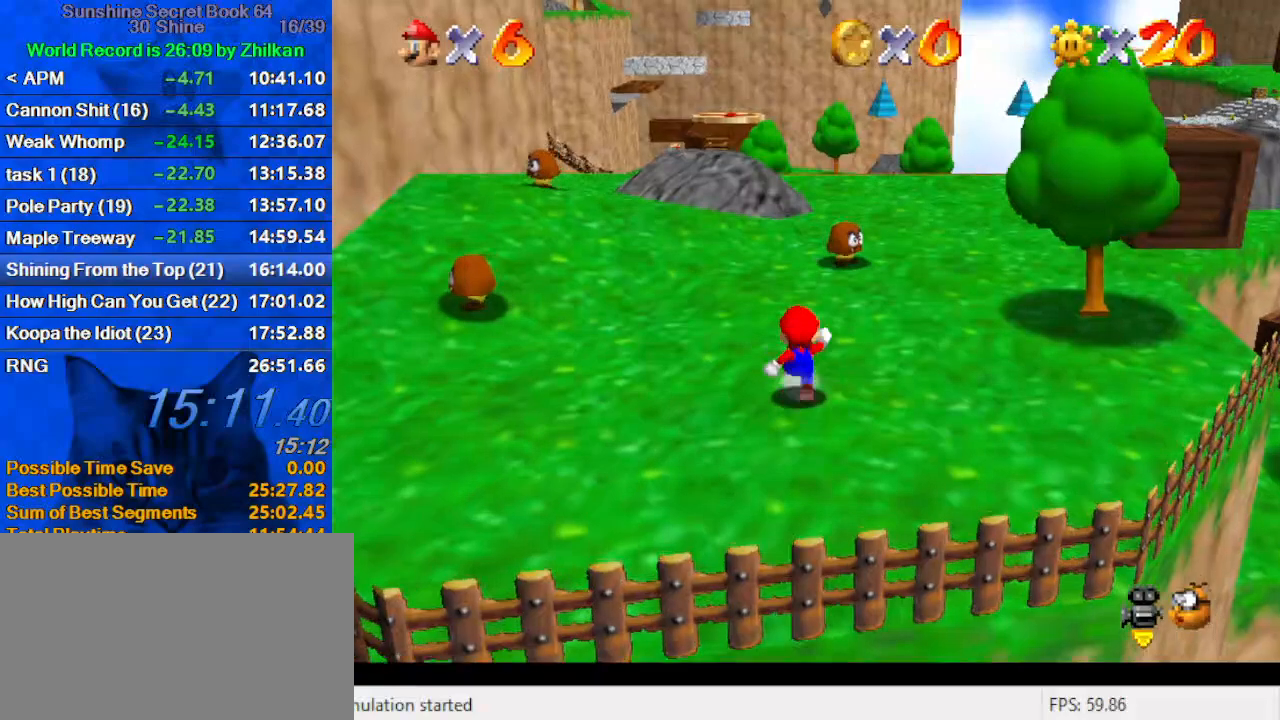
{"keys": ["shift", "up", "y"], "events": [[133, "y", "down"], [167, "shift", "down"]]}
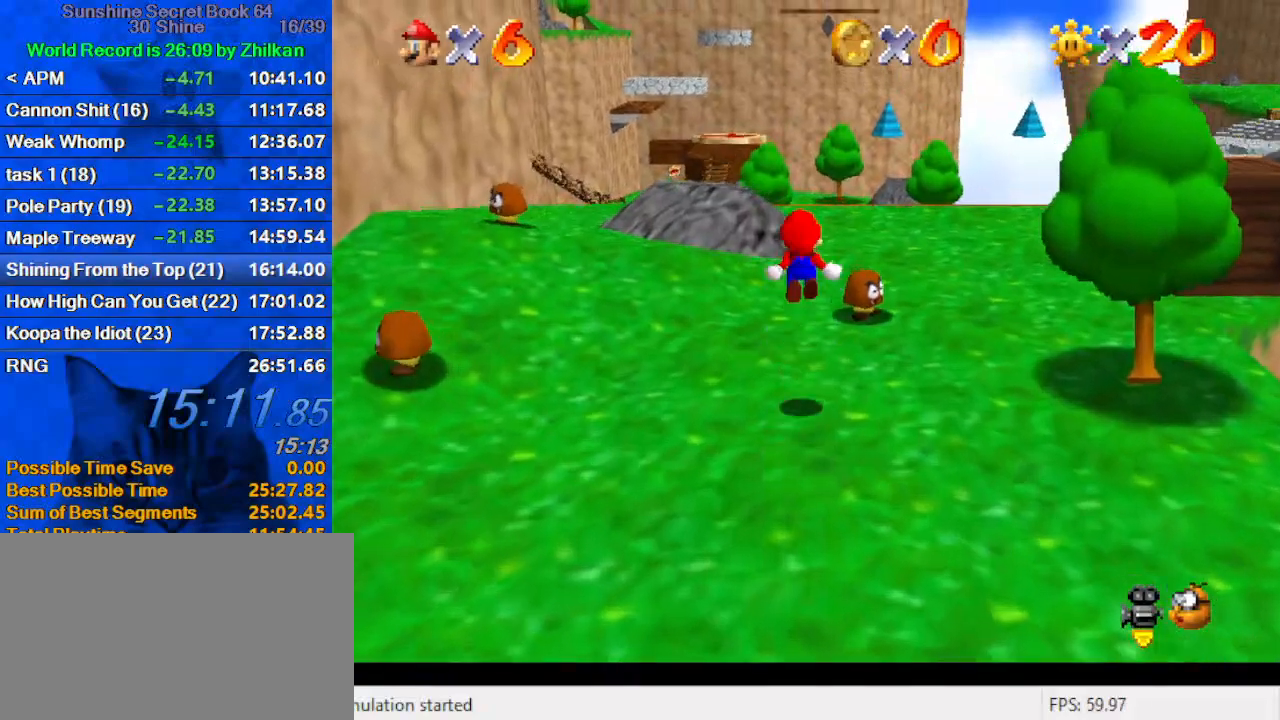
{"keys": ["up"], "events": [[100, "y", "up"], [133, "shift", "up"]]}
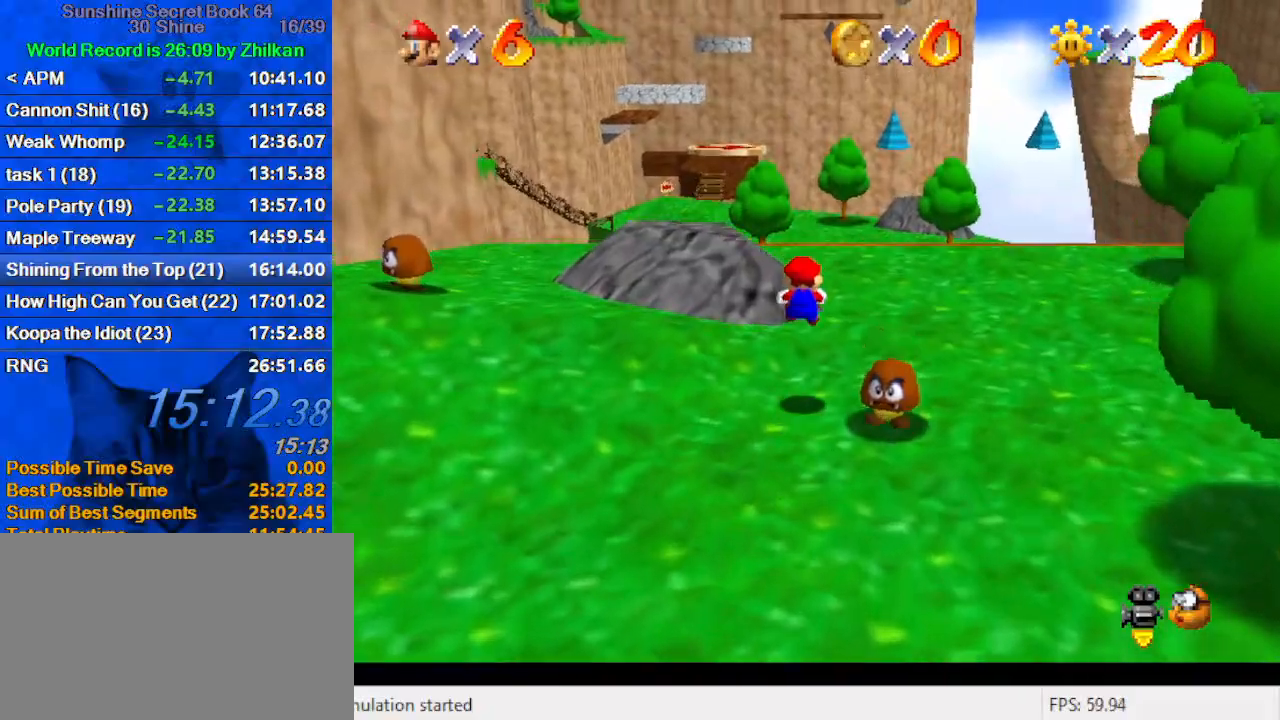
{"keys": ["shift", "up"], "events": [[467, "shift", "down"]]}
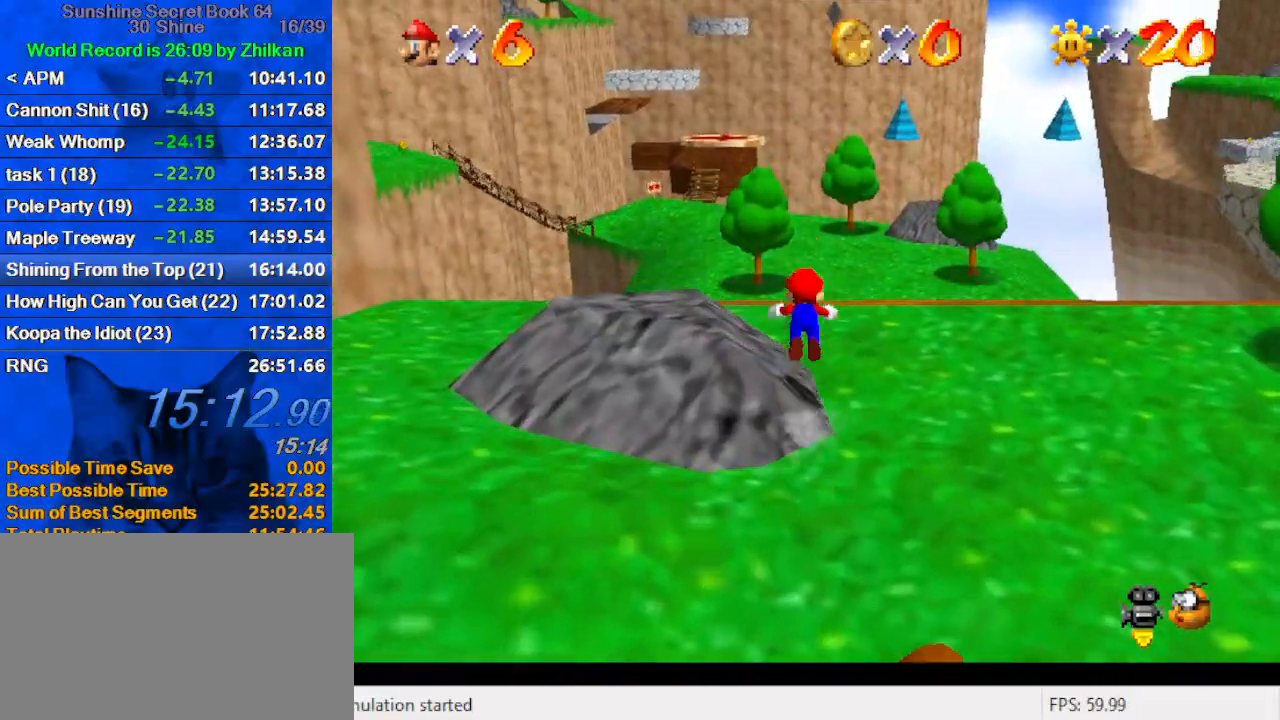
{"keys": ["up"], "events": [[33, "ctrl", "down"], [167, "ctrl", "up"], [167, "shift", "up"], [200, "c", "down"], [400, "c", "up"]]}
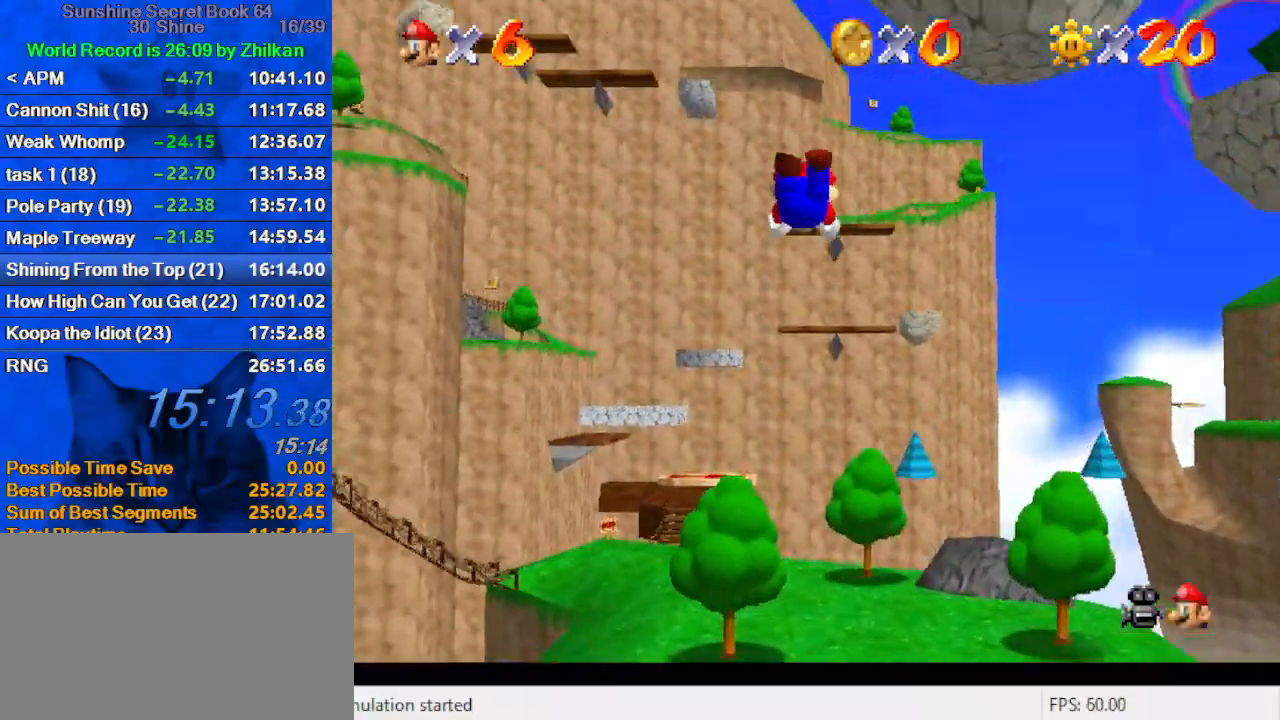
{"keys": ["up"], "events": [[367, "d", "down"], [367, "s", "down"], [500, "d", "up"], [500, "s", "up"]]}
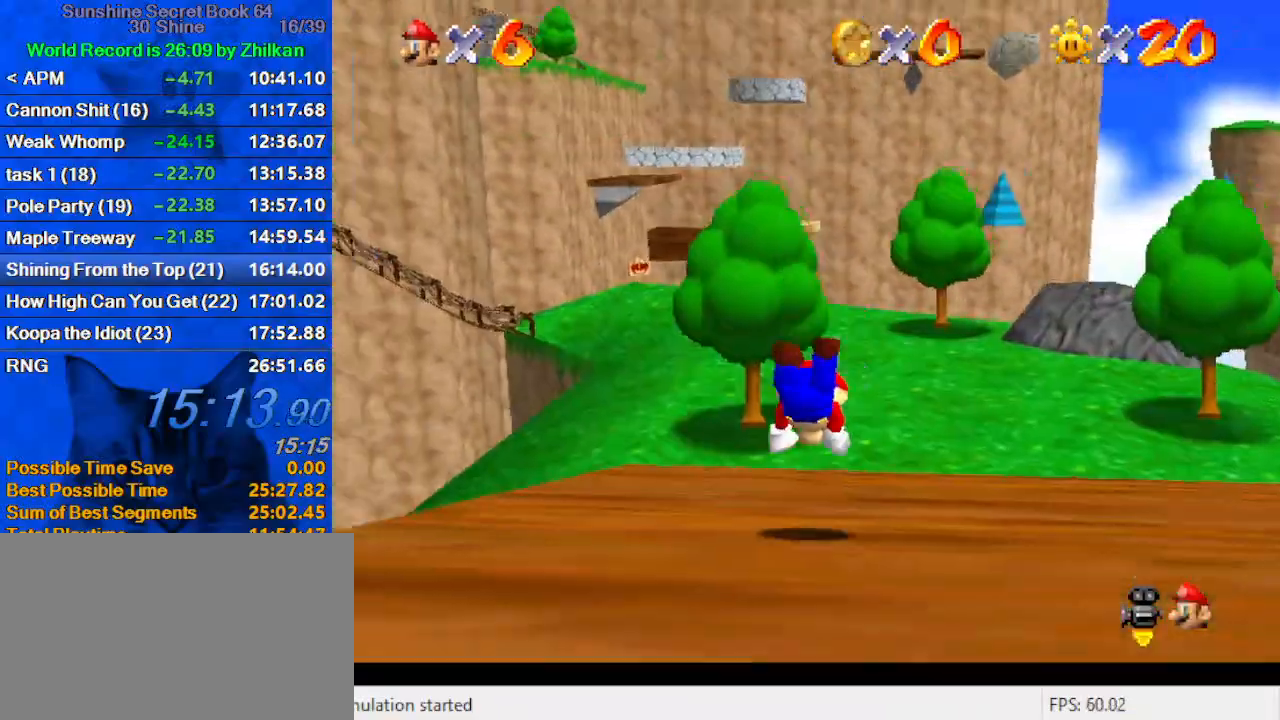
{"keys": ["up"], "events": [[133, "ctrl", "down"], [133, "right", "down"], [133, "shift", "down"], [300, "right", "up"], [333, "ctrl", "up"], [333, "shift", "up"]]}
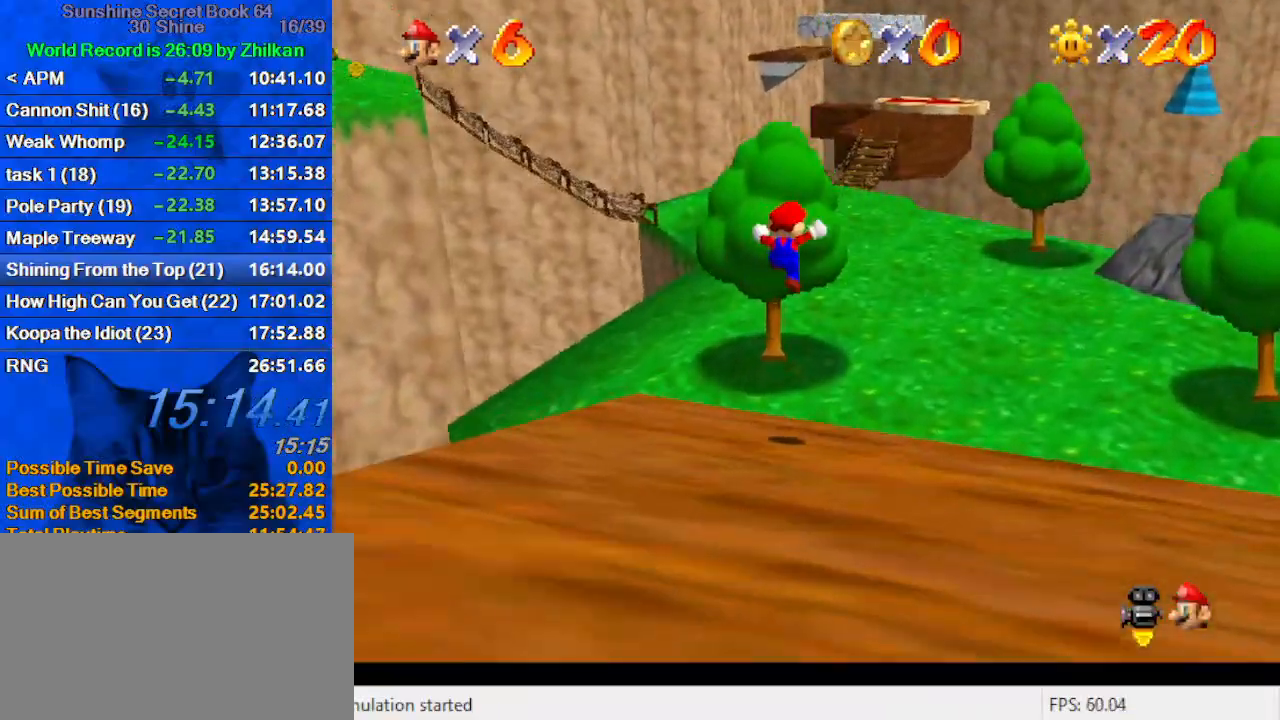
{"keys": ["ctrl", "up"], "events": [[100, "right", "down"], [200, "right", "up"], [467, "ctrl", "down"]]}
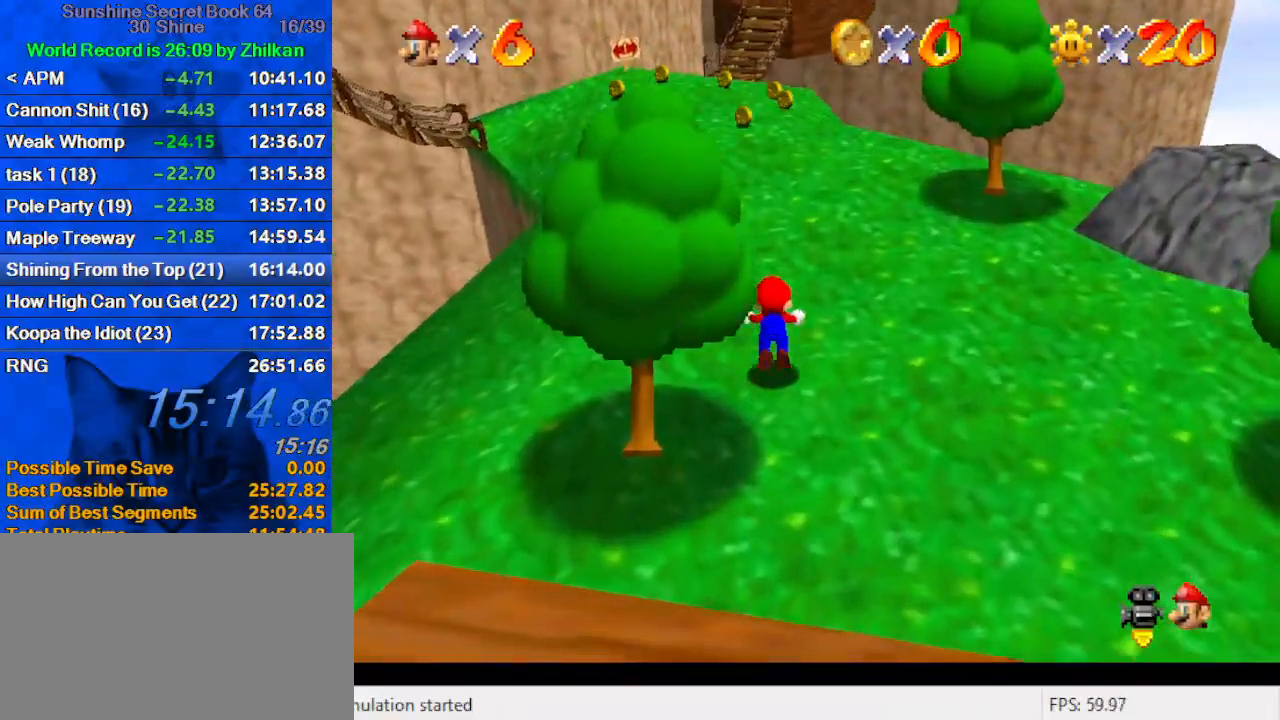
{"keys": ["ctrl", "up"], "events": [[133, "ctrl", "up"], [367, "ctrl", "down"], [367, "shift", "down"], [500, "shift", "up"]]}
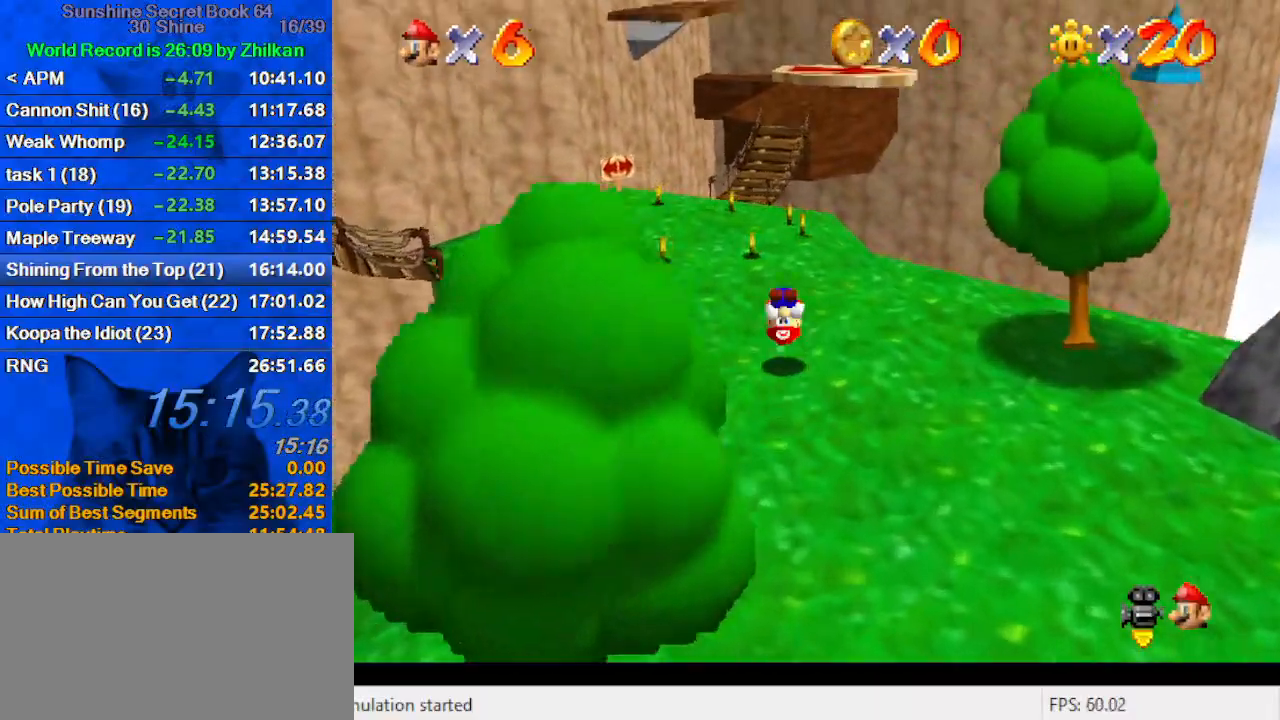
{"keys": ["ctrl", "shift", "up"], "events": [[33, "ctrl", "up"], [200, "left", "down"], [233, "left", "up"], [400, "ctrl", "down"], [400, "shift", "down"]]}
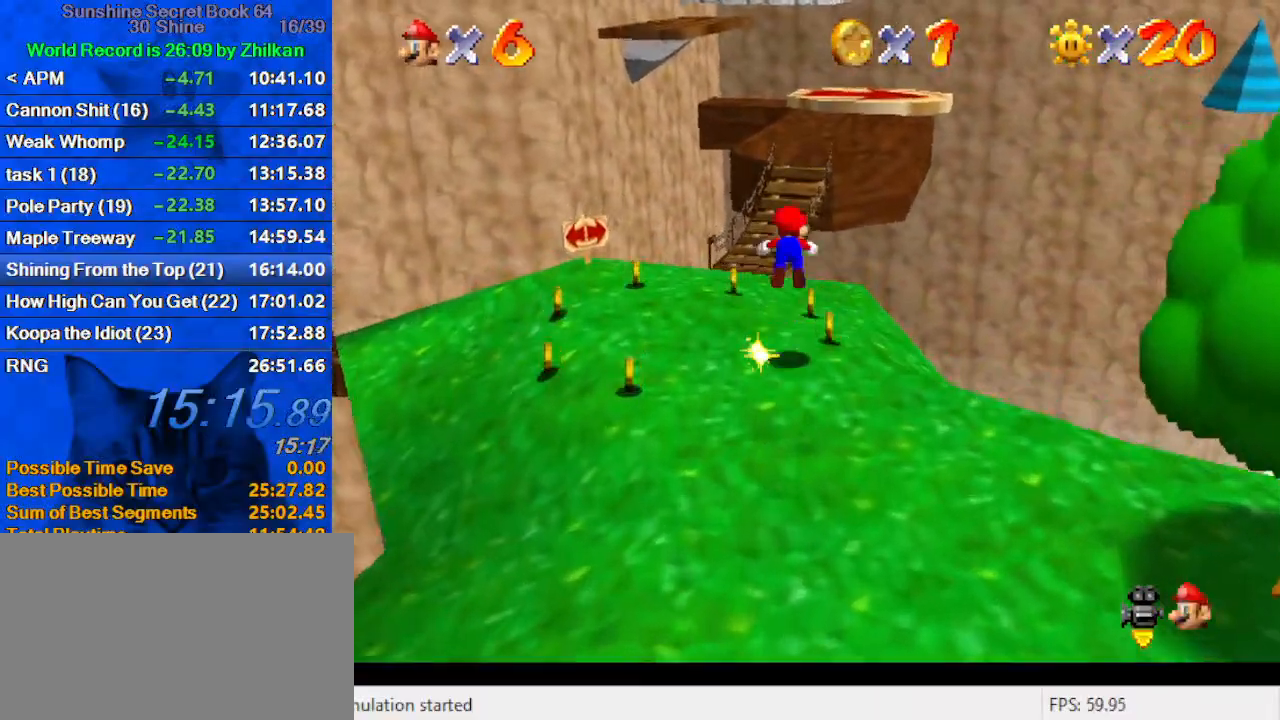
{"keys": ["s", "up"], "events": [[67, "shift", "up"], [100, "ctrl", "up"], [200, "w", "down"], [300, "w", "up"], [467, "s", "down"]]}
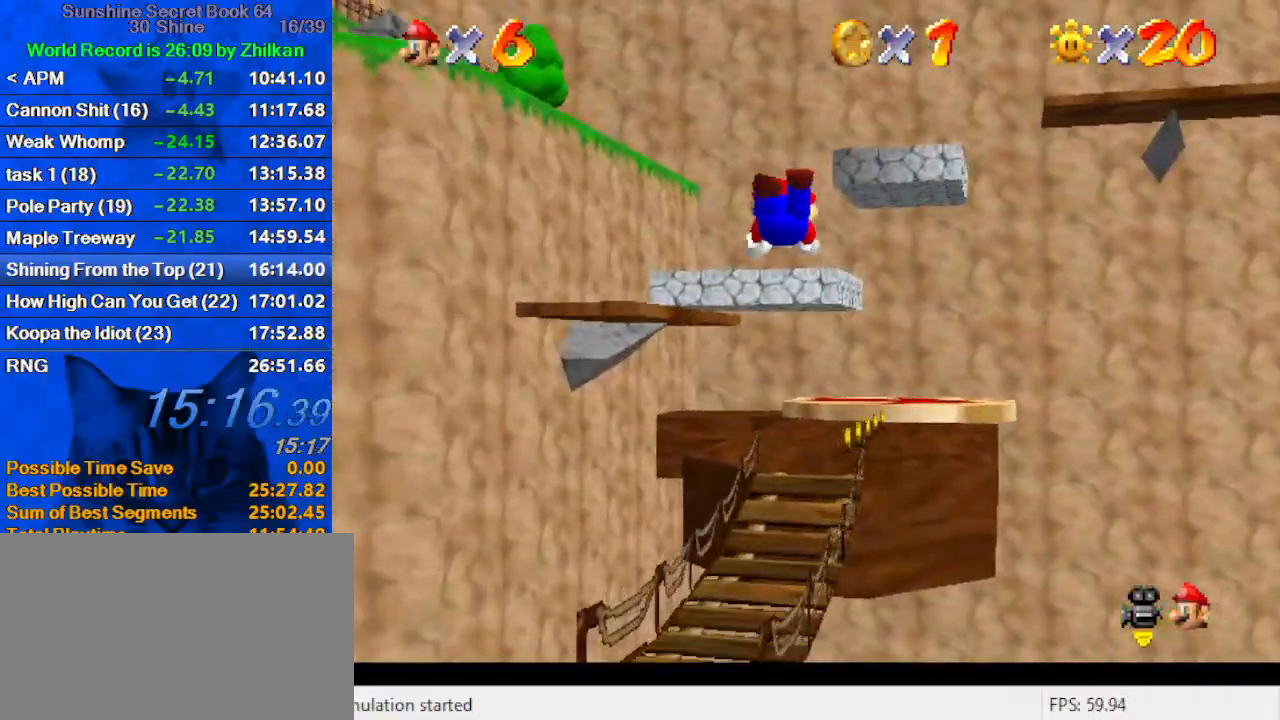
{"keys": ["ctrl", "shift", "up"], "events": [[67, "s", "up"], [500, "ctrl", "down"], [500, "shift", "down"]]}
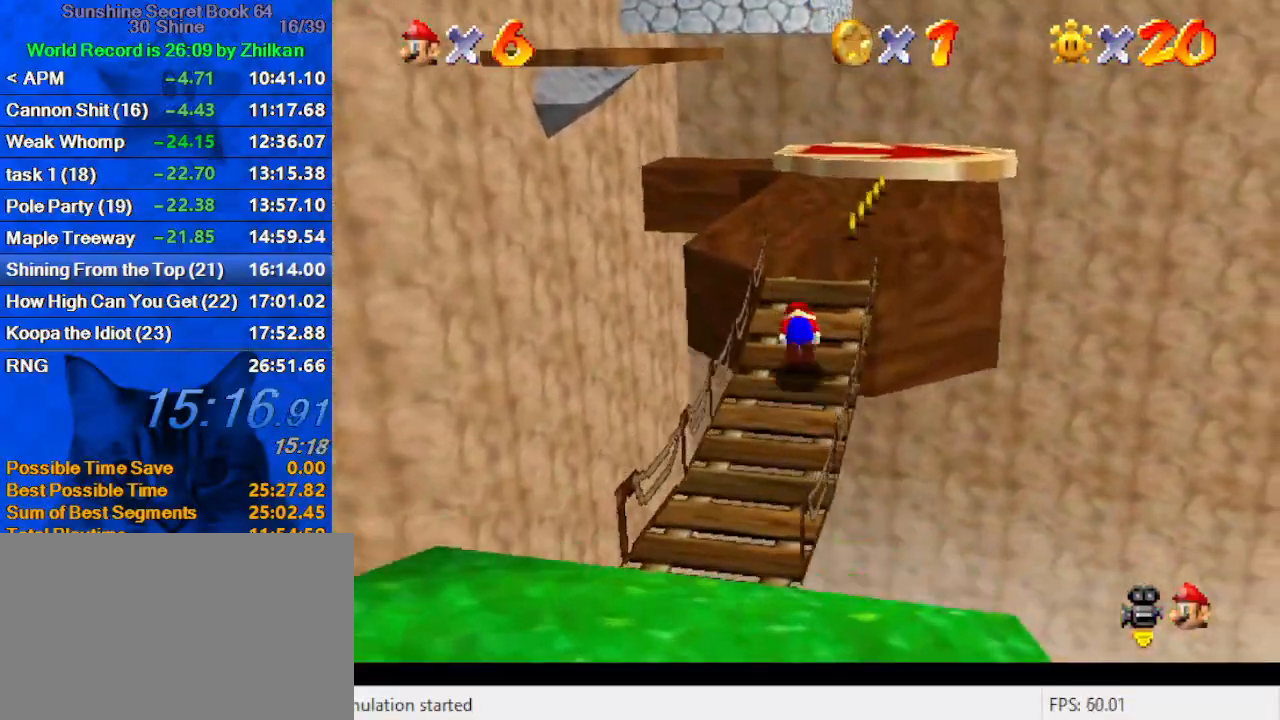
{"keys": ["up"], "events": [[167, "ctrl", "up"], [167, "shift", "up"], [367, "shift", "down"], [467, "shift", "up"]]}
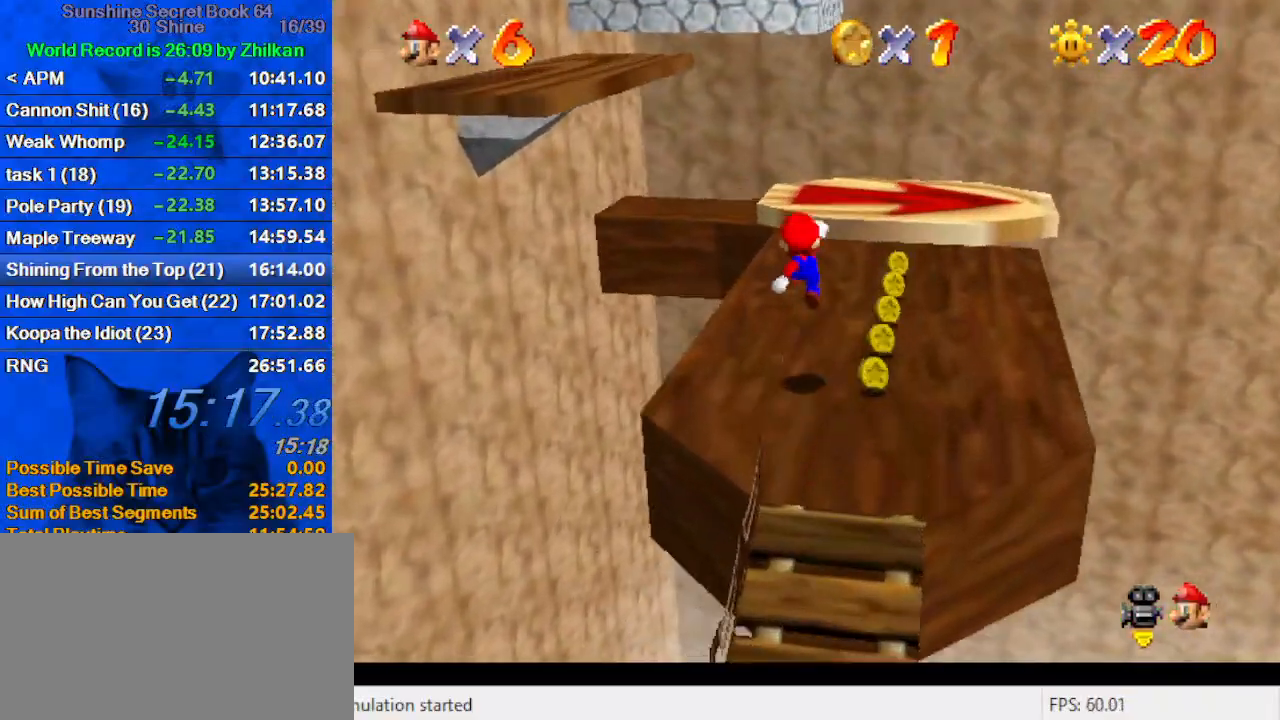
{"keys": ["shift", "up"], "events": [[133, "c", "down"], [133, "left", "down"], [267, "c", "up"], [333, "left", "up"], [467, "shift", "down"]]}
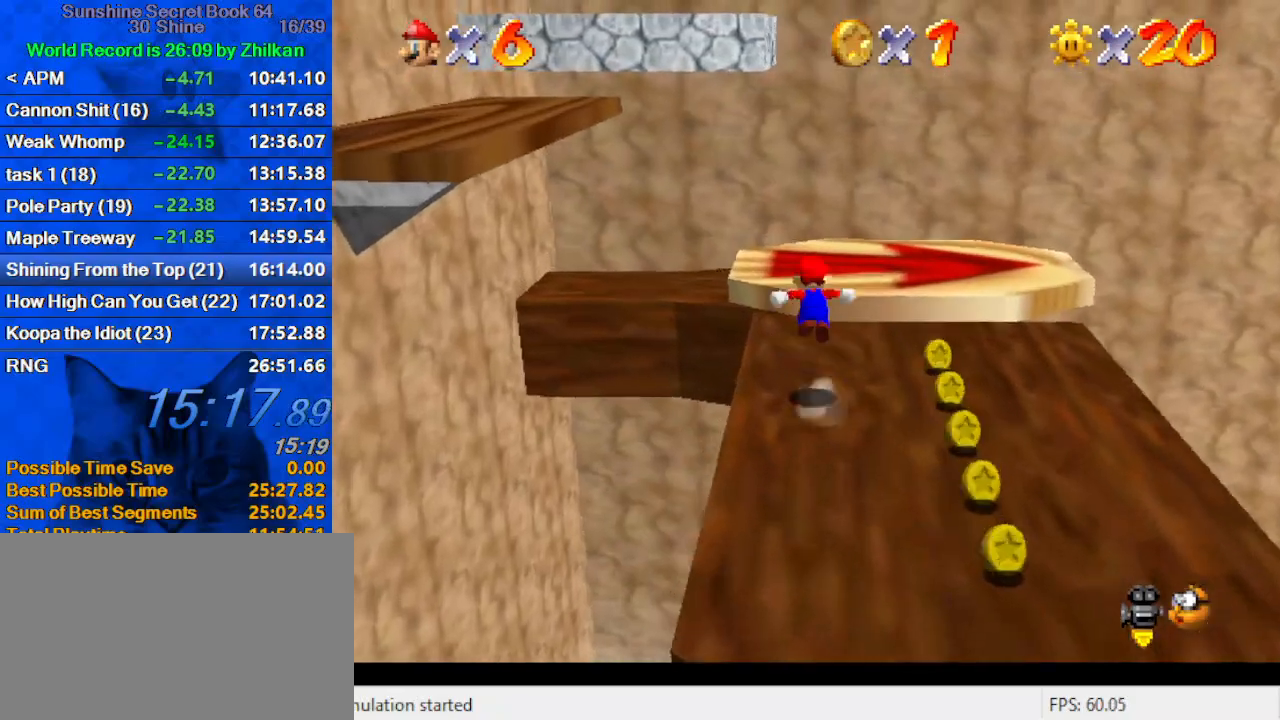
{"keys": ["right", "up"], "events": [[200, "shift", "up"], [300, "left", "down"], [433, "right", "down"], [467, "left", "up"]]}
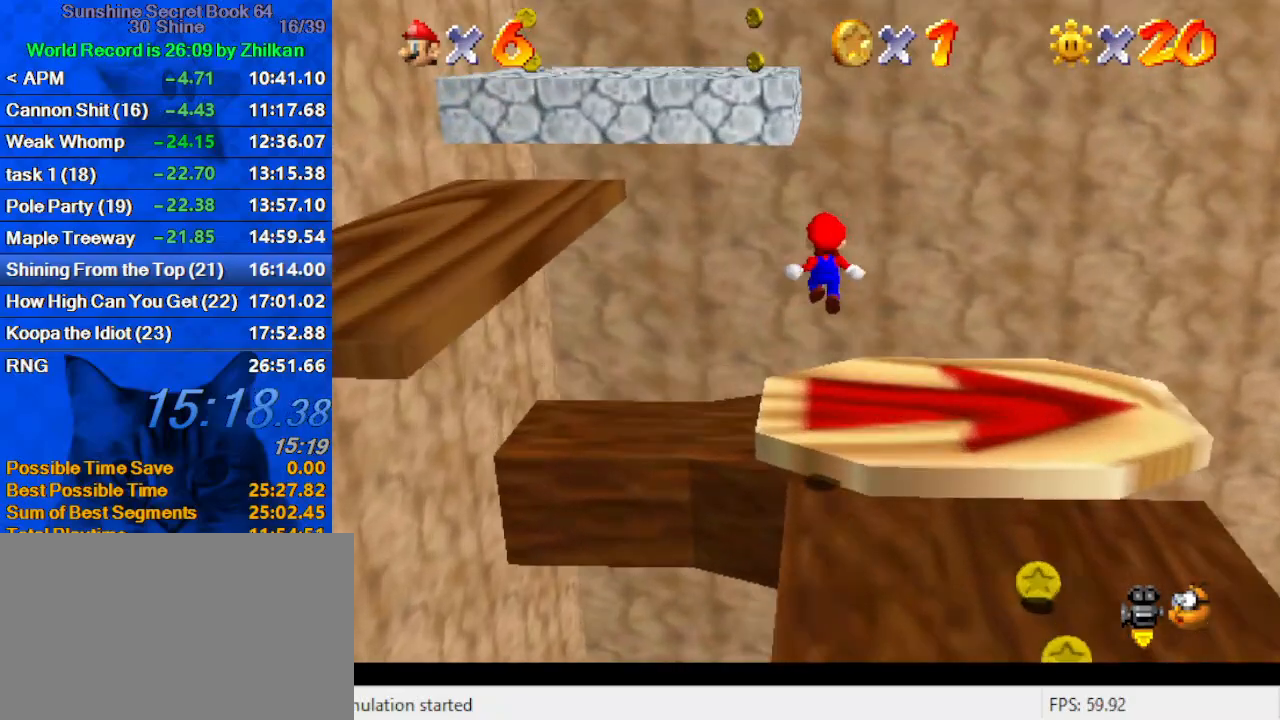
{"keys": ["ctrl", "left", "shift", "up"], "events": [[33, "right", "up"], [367, "left", "down"], [367, "shift", "down"], [467, "ctrl", "down"]]}
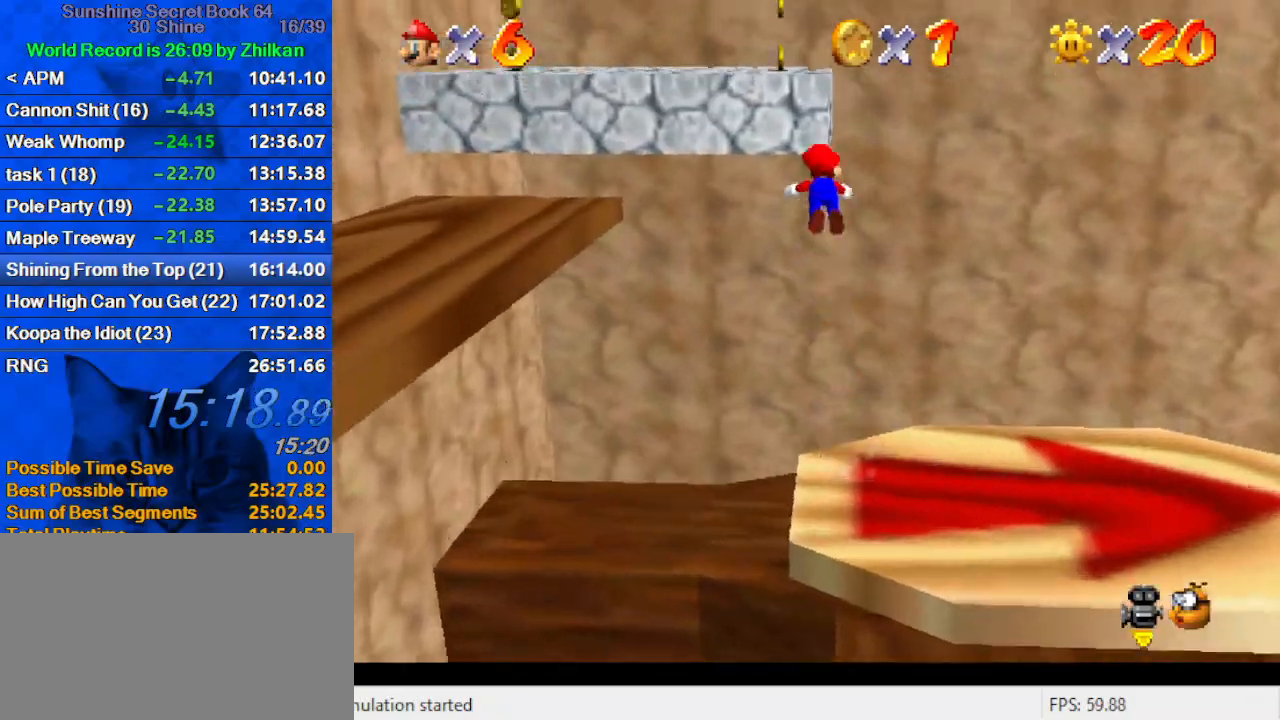
{"keys": ["down", "right"], "events": [[33, "shift", "up"], [100, "ctrl", "up"], [200, "a", "down"], [233, "a", "up"], [233, "up", "up"], [267, "a", "down"], [433, "a", "up"], [433, "down", "down"], [500, "left", "up"], [500, "right", "down"]]}